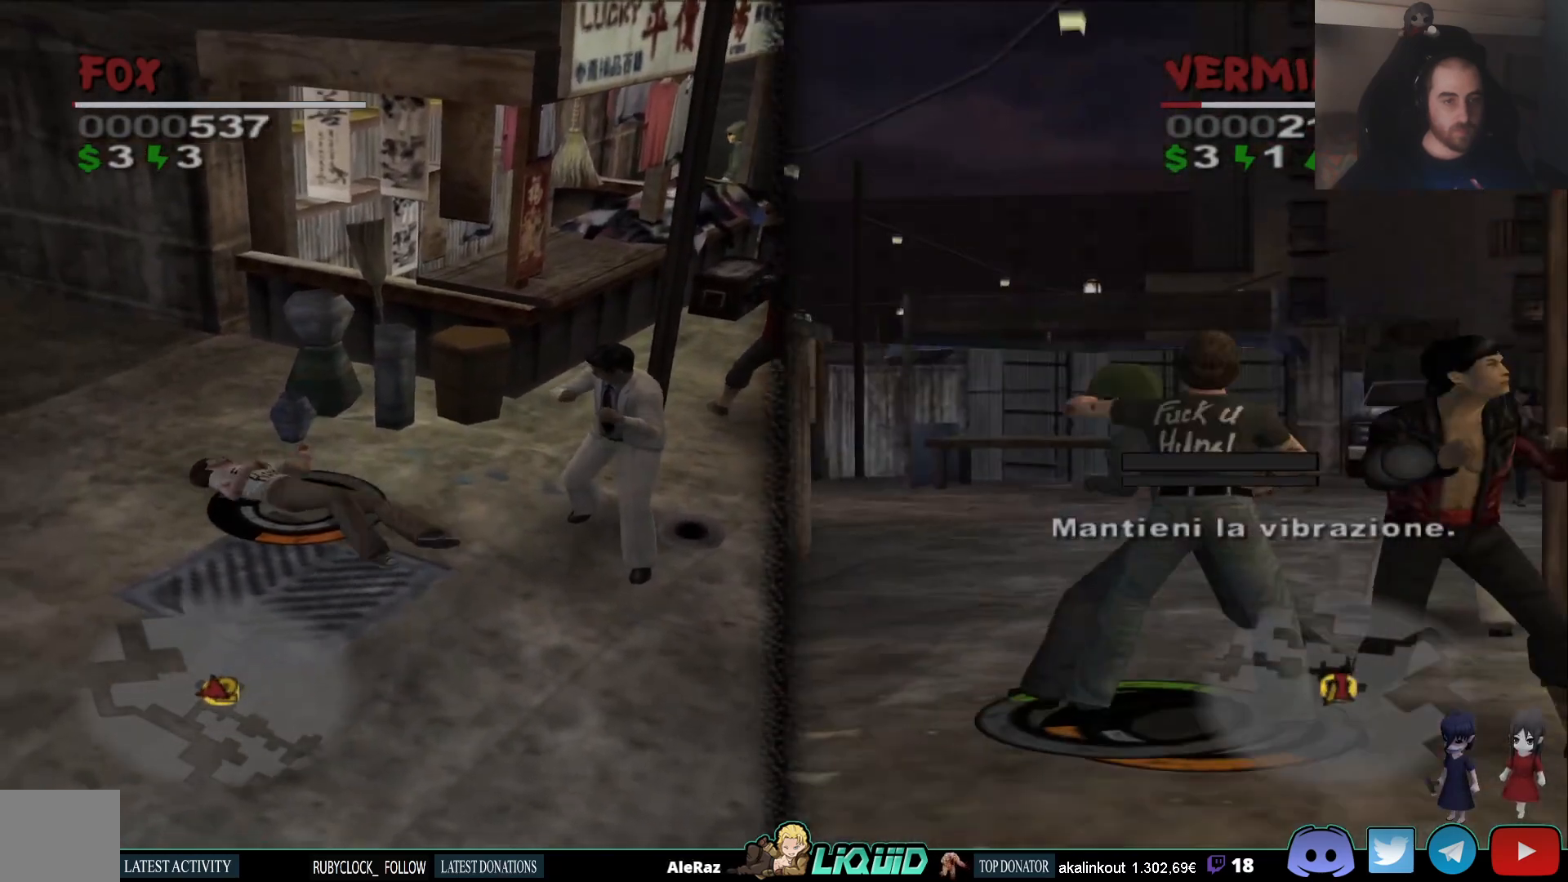
Gameplay with a controller (PlayStation layout); each line is a JSON object with the inputs held at the frame after it. "events" lists button and stick changes between this image and that frame as [ms after this image, input, new state], when the widget could be followed in between.
{"buttons": ["SQUARE"], "left_stick": "right", "right_stick": "center", "events": [[17, "SQUARE", "down"], [117, "SQUARE", "up"], [117, "left_stick", "down"], [150, "CROSS", "up"], [200, "SQUARE", "down"], [250, "CROSS", "down"], [300, "SQUARE", "up"], [300, "left_stick", "up-right"], [417, "SQUARE", "down"], [450, "left_stick", "right"], [467, "CROSS", "up"]]}
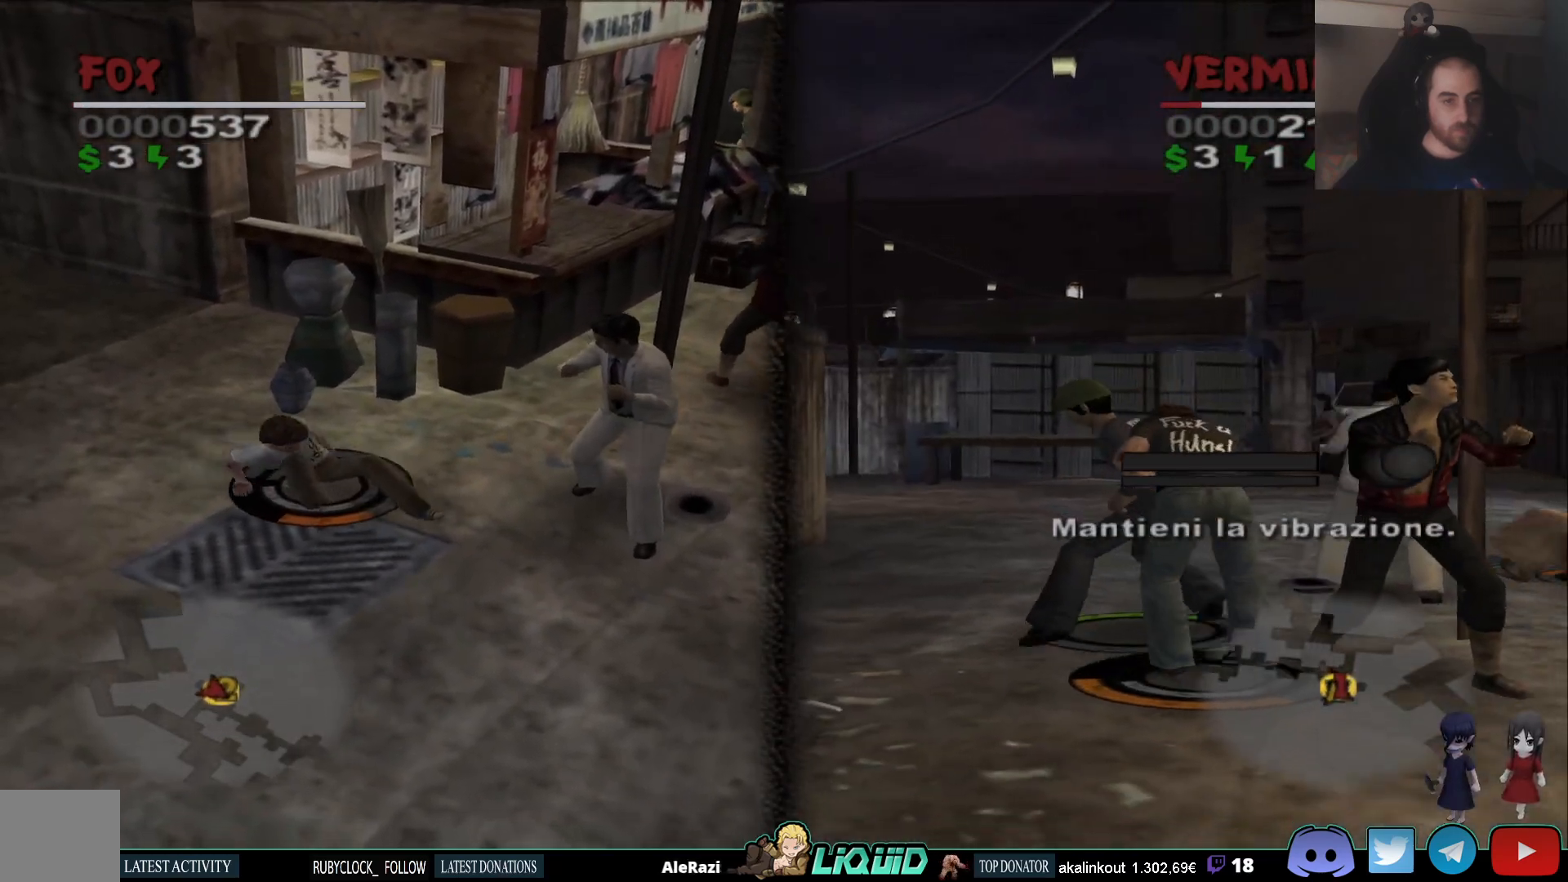
{"buttons": [], "left_stick": "right", "right_stick": "center", "events": [[50, "SQUARE", "up"], [217, "SQUARE", "down"], [333, "SQUARE", "up"], [383, "SQUARE", "down"], [467, "SQUARE", "up"]]}
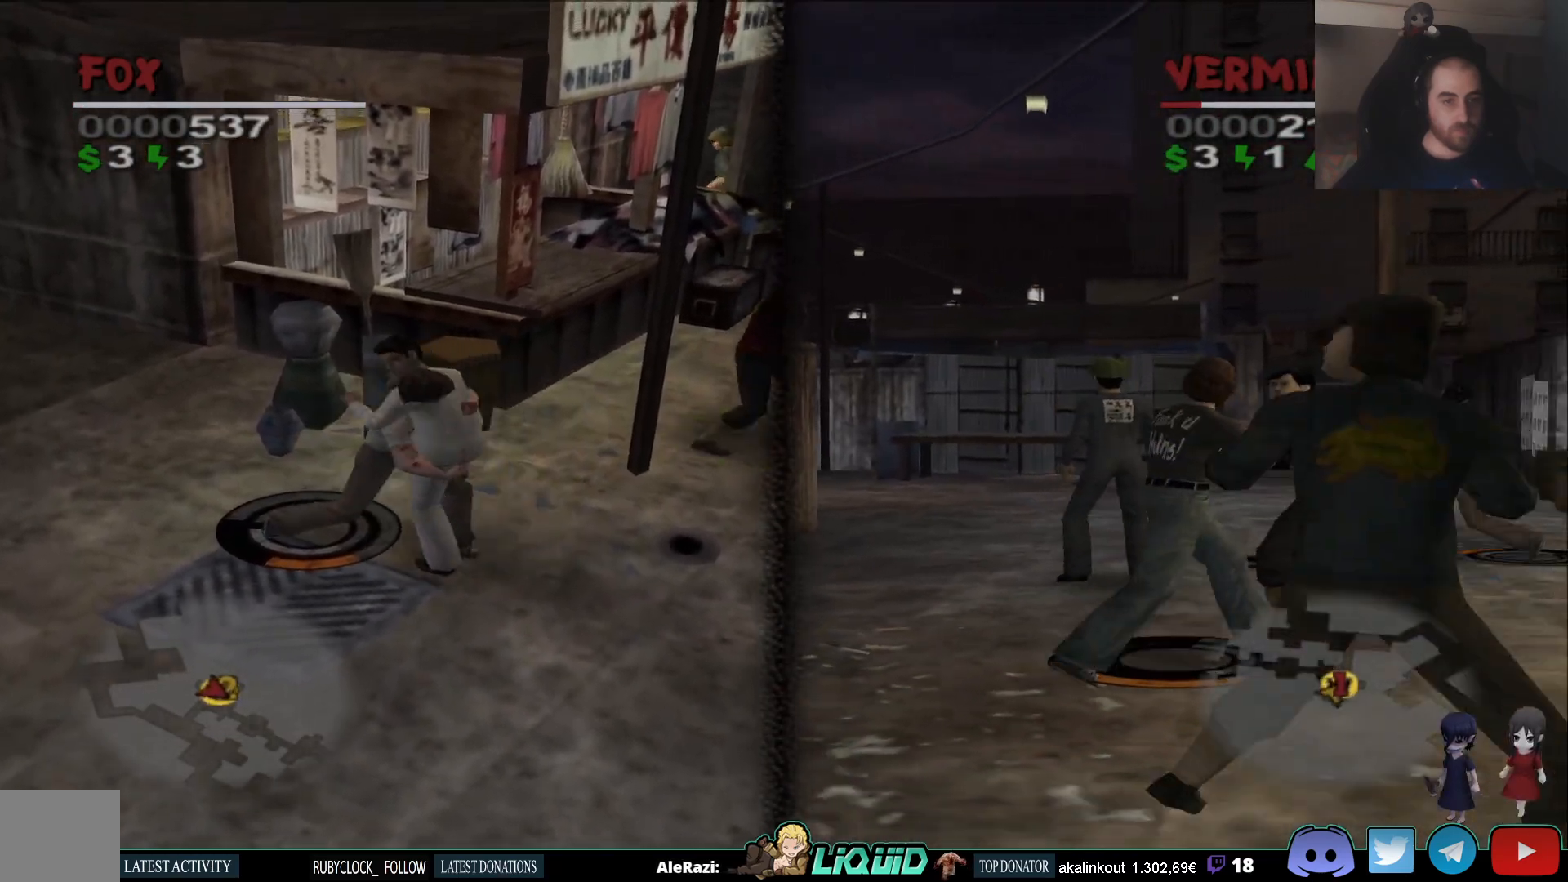
{"buttons": ["SQUARE"], "left_stick": "down", "right_stick": "center", "events": [[17, "SQUARE", "down"], [117, "SQUARE", "up"], [183, "SQUARE", "down"], [283, "SQUARE", "up"], [333, "SQUARE", "down"], [367, "left_stick", "down"], [433, "SQUARE", "up"], [500, "SQUARE", "down"]]}
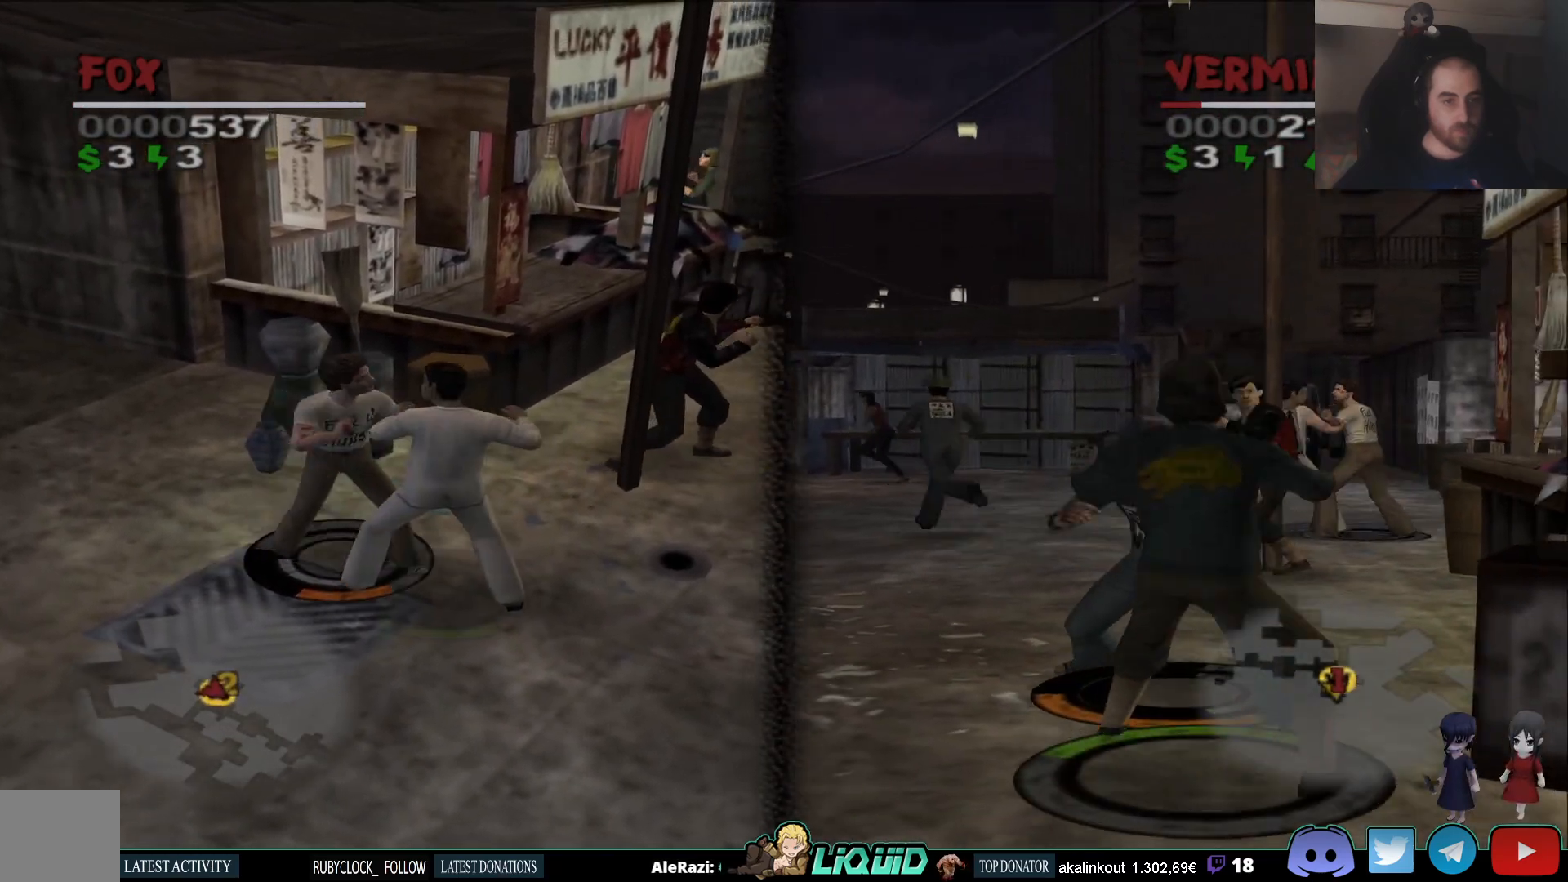
{"buttons": [], "left_stick": "center", "right_stick": "center", "events": [[83, "SQUARE", "up"], [150, "SQUARE", "down"], [250, "SQUARE", "up"], [383, "CROSS", "down"], [450, "left_stick", "center"], [467, "CROSS", "up"]]}
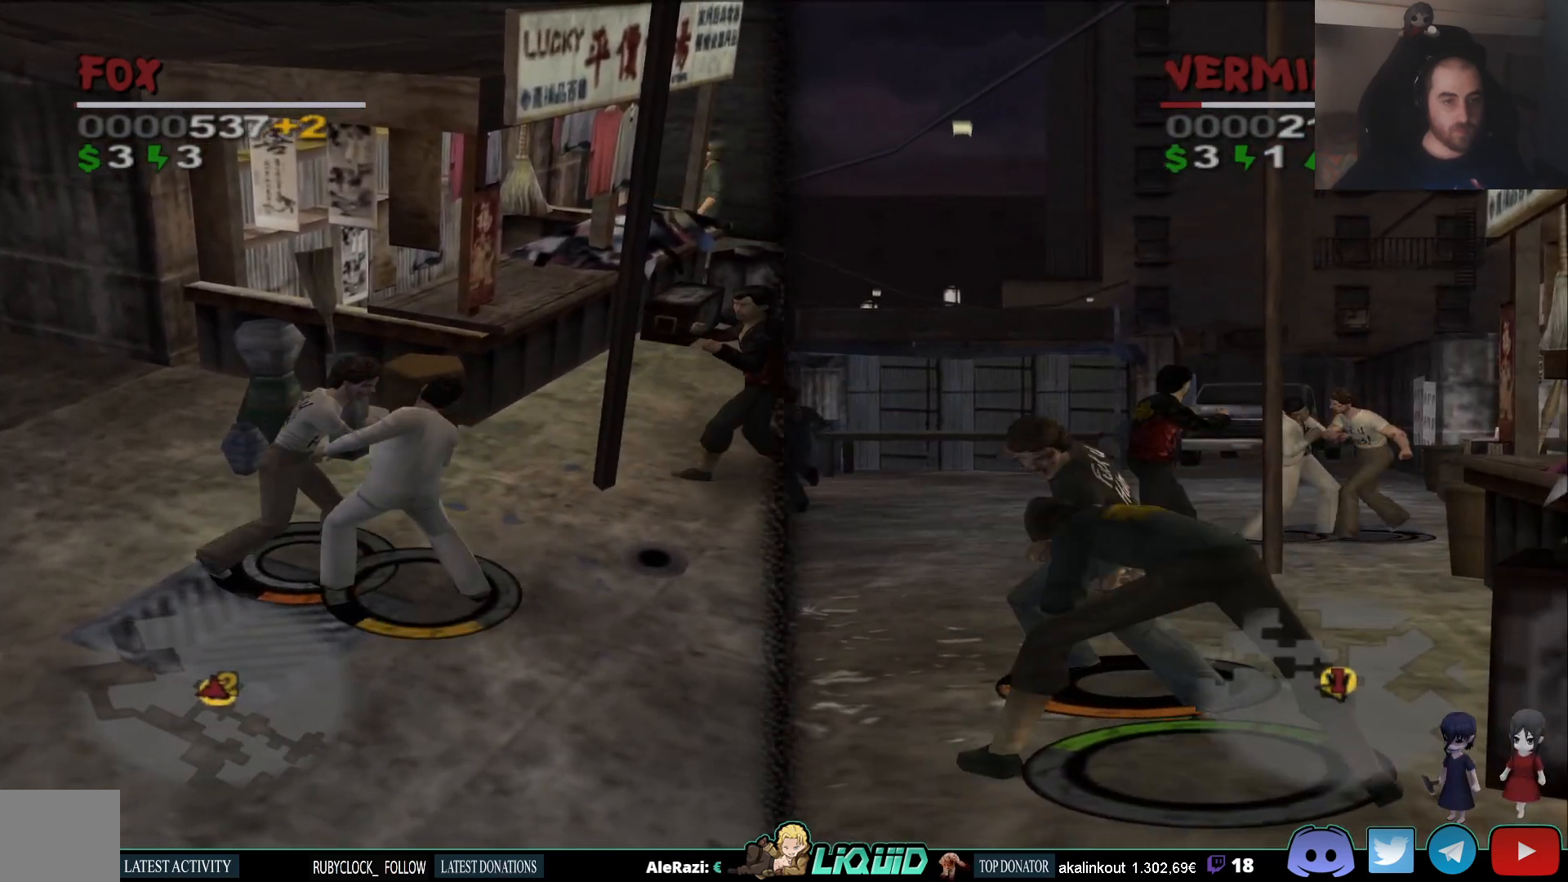
{"buttons": ["CROSS"], "left_stick": "center", "right_stick": "center", "events": [[33, "CROSS", "down"], [100, "CROSS", "up"], [167, "CROSS", "down"], [267, "CROSS", "up"], [300, "CROSS", "down"], [400, "CROSS", "up"], [450, "CROSS", "down"]]}
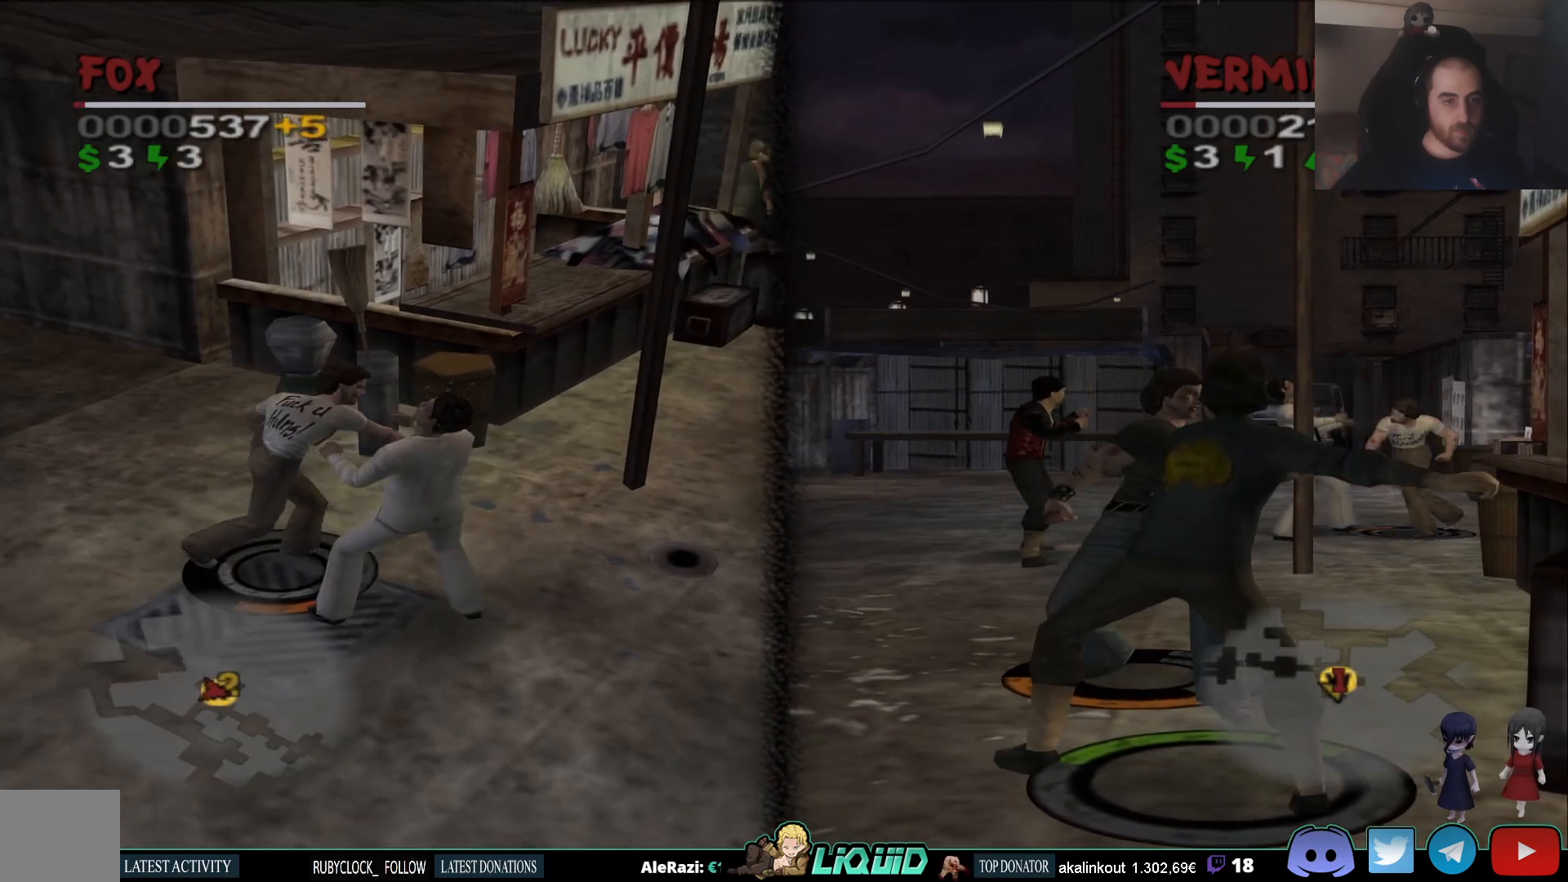
{"buttons": [], "left_stick": "center", "right_stick": "center", "events": [[50, "CROSS", "up"], [83, "CROSS", "down"], [217, "CROSS", "up"]]}
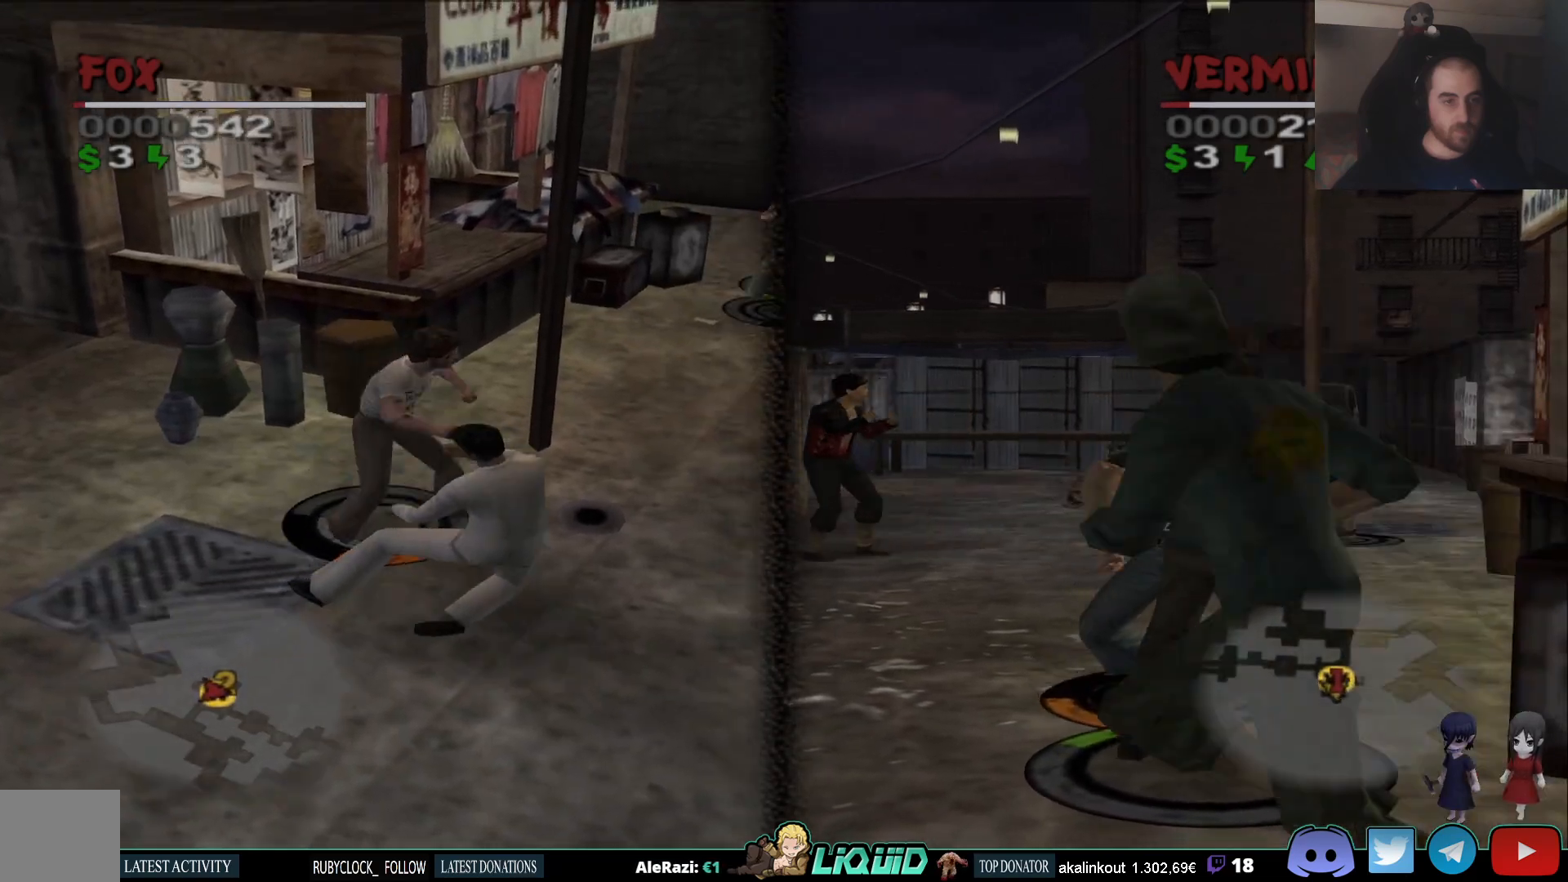
{"buttons": [], "left_stick": "down-right", "right_stick": "center", "events": [[117, "left_stick", "down"], [350, "left_stick", "down-right"]]}